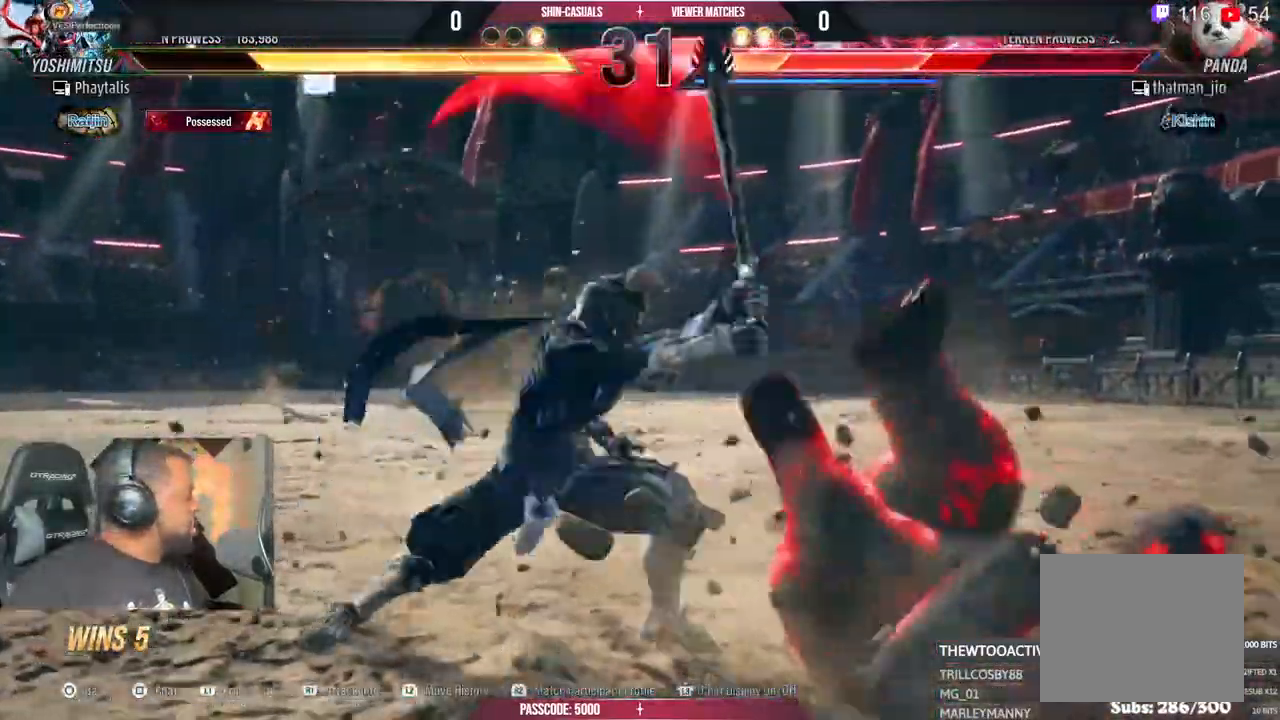
Gameplay with a controller (PlayStation layout); each line is a JSON object with the inputs held at the frame after it (dt_ms = milliseconds from this image to that frame). "events" lists button and stick changes between this image and that frame as [ms after this image, input, new state], when the widget could be followed in between.
{"dt_ms": 500, "buttons": [], "left_stick": "center", "right_stick": "center", "events": []}
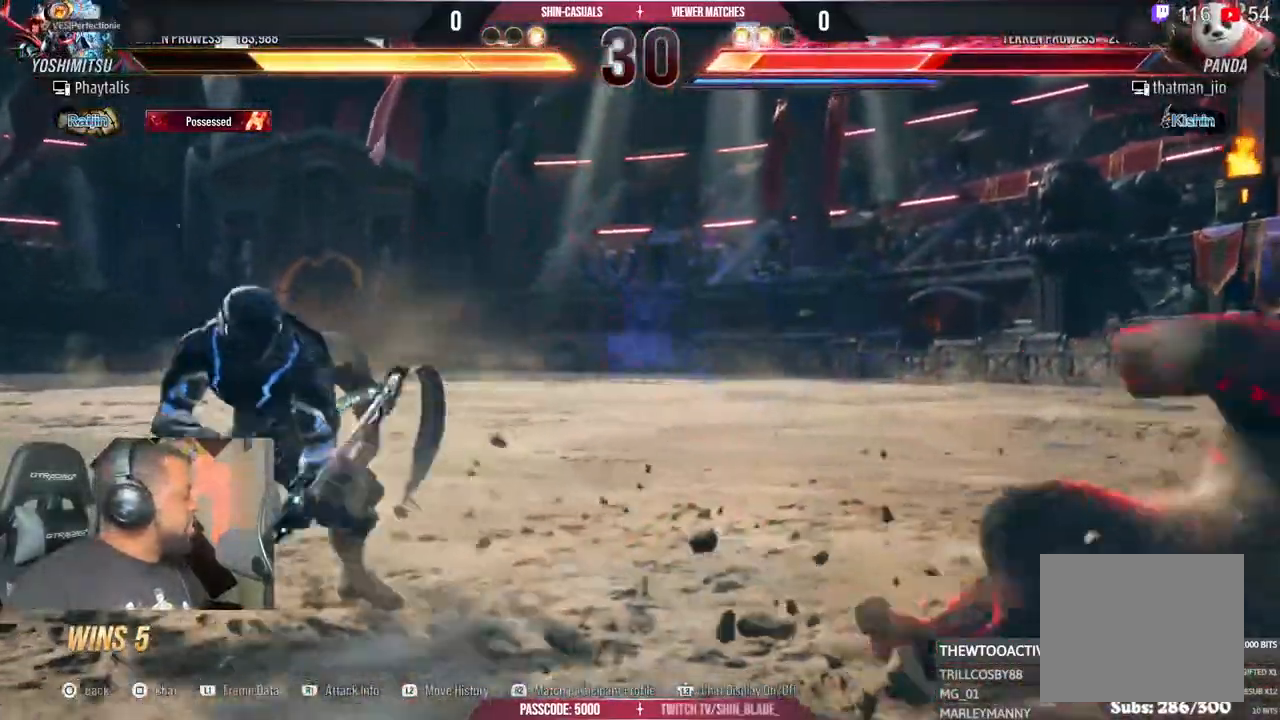
{"dt_ms": 500, "buttons": [], "left_stick": "center", "right_stick": "center", "events": []}
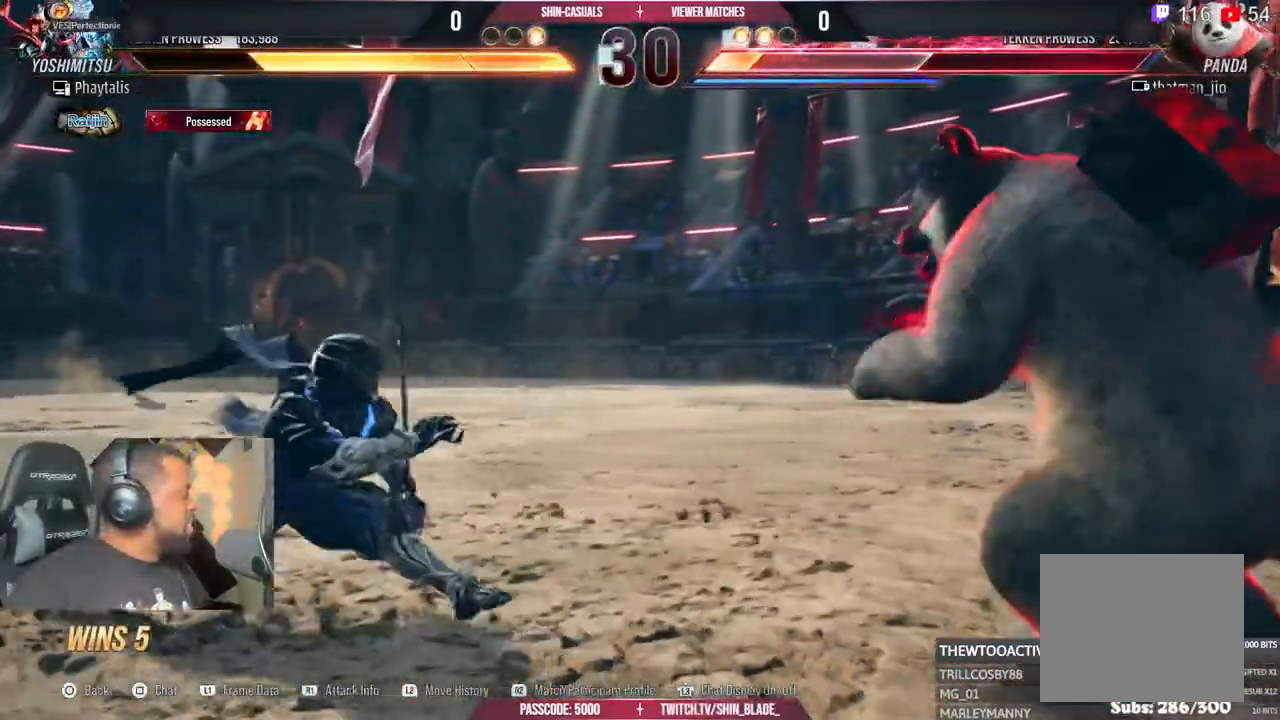
{"dt_ms": 1000, "buttons": [], "left_stick": "right", "right_stick": "center"}
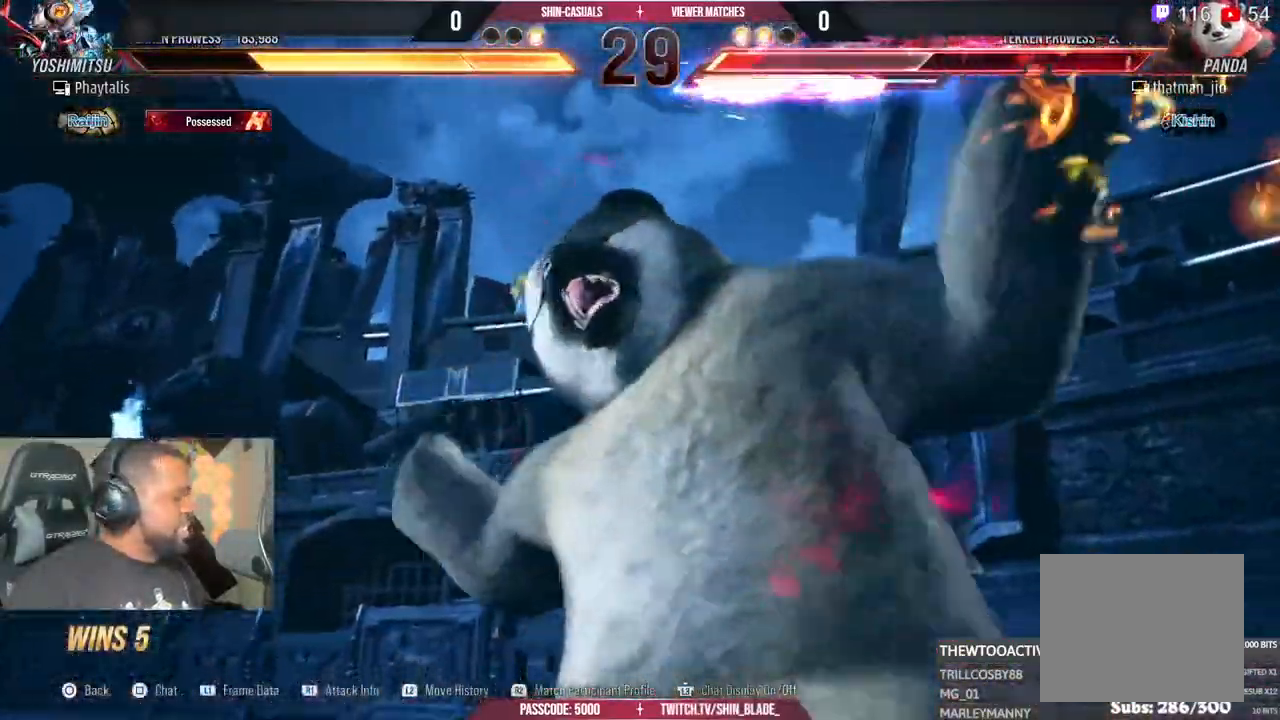
{"dt_ms": 500, "buttons": [], "left_stick": "center", "right_stick": "center", "events": [[17, "left_stick", "center"]]}